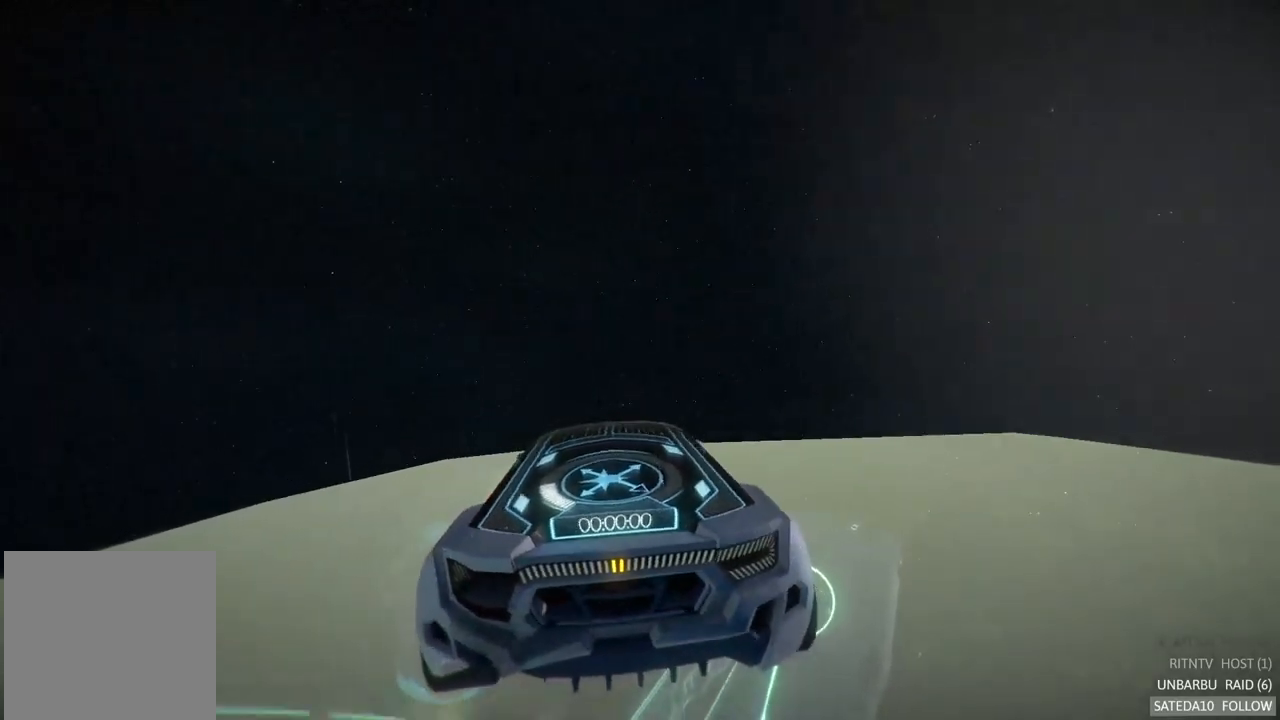
Gameplay with a controller (Xbox layout); each line is a JSON object with the inputs held at the frame after it (dt_ms = milliseconds from this image to that frame). "events" lists button and stick changes between this image and that frame as [ms after this image, input, new state], when the widget could be followed in between. Not read: A L3 R3.
{"dt_ms": 500, "buttons": ["R2"], "left_stick": "center", "right_stick": "center", "events": [[84, "left_stick", "center"]]}
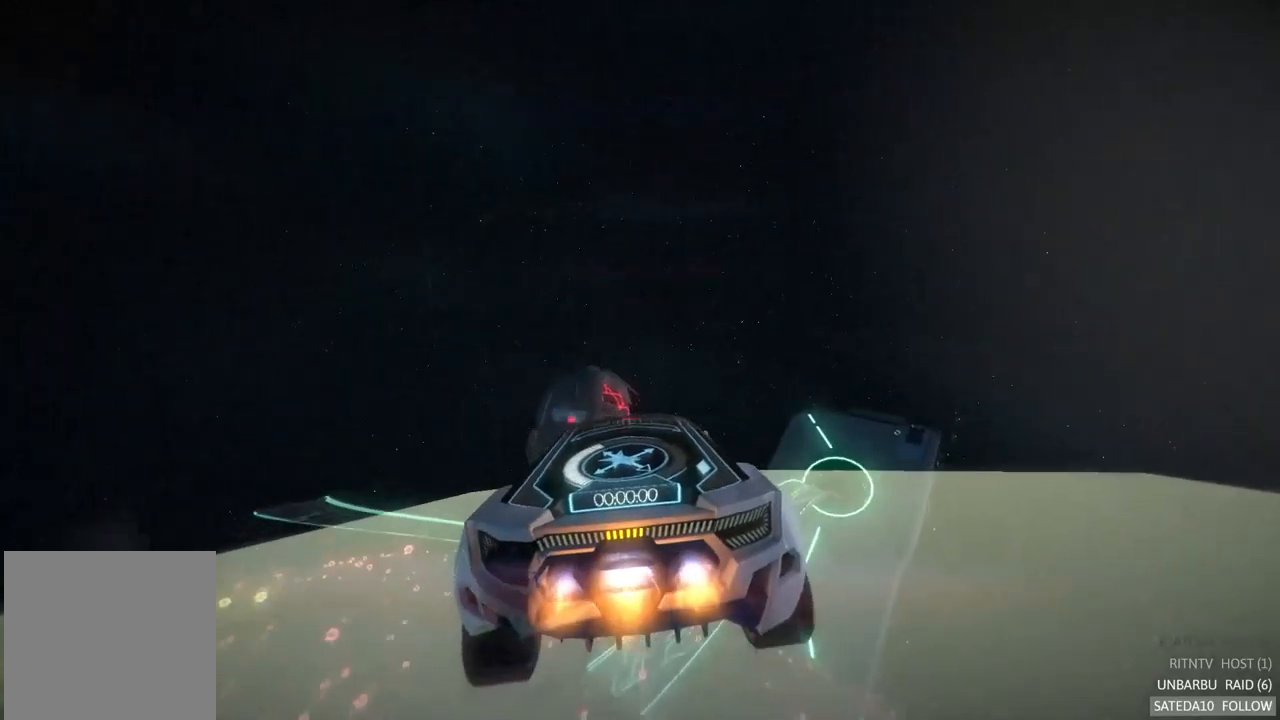
{"dt_ms": 500, "buttons": ["R2"], "left_stick": "center", "right_stick": "center", "events": []}
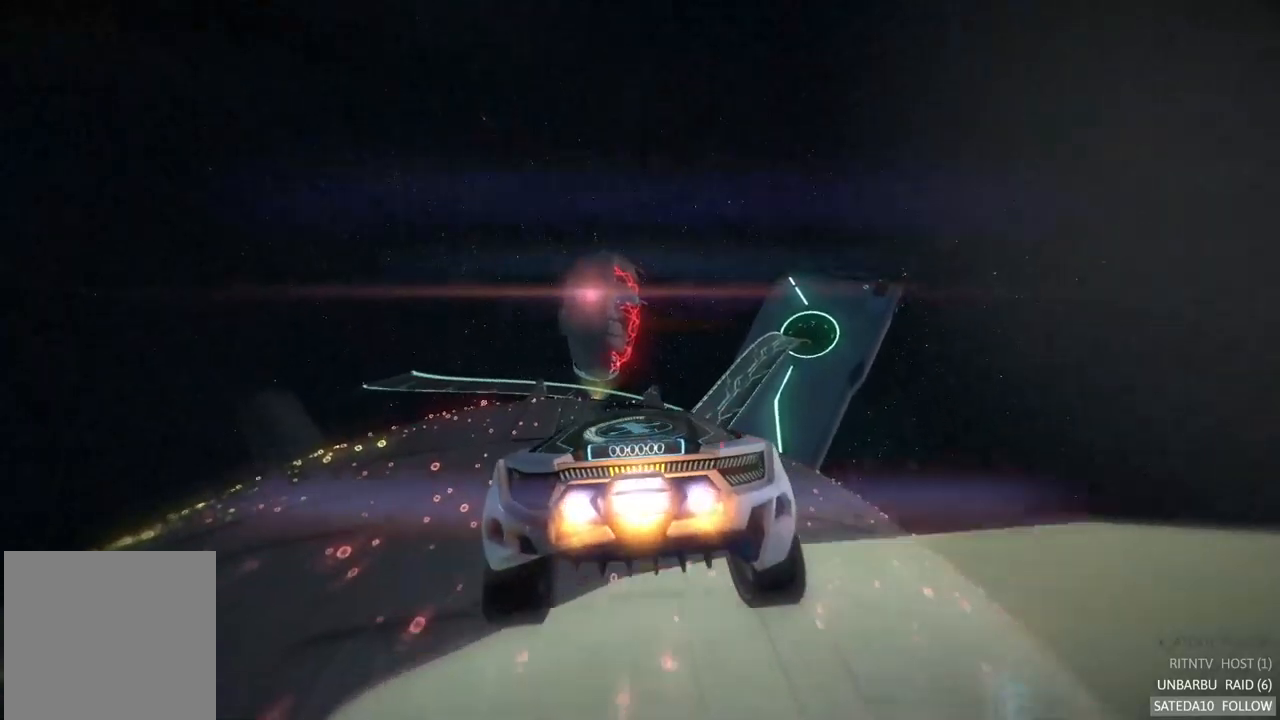
{"dt_ms": 500, "buttons": ["R2"], "left_stick": "center", "right_stick": "center", "events": [[67, "left_stick", "down"], [284, "left_stick", "center"]]}
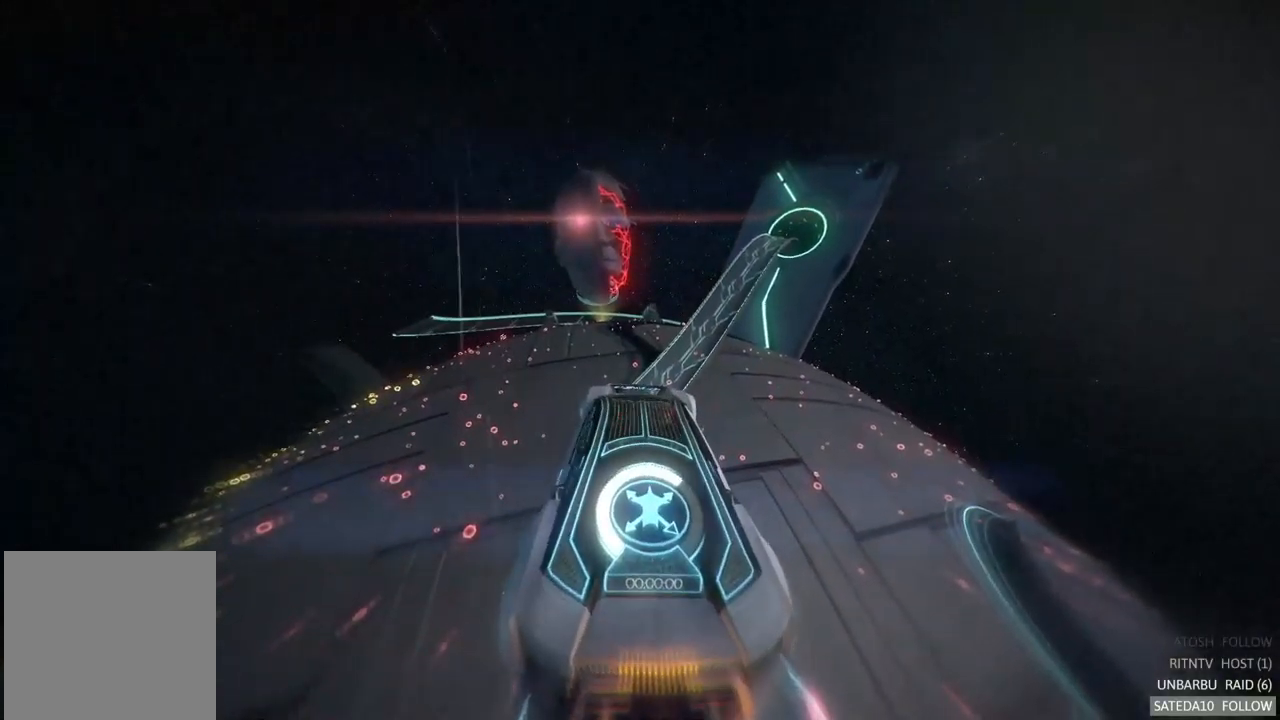
{"dt_ms": 500, "buttons": ["R2"], "left_stick": "center", "right_stick": "center", "events": [[350, "left_stick", "up-left"], [500, "left_stick", "center"]]}
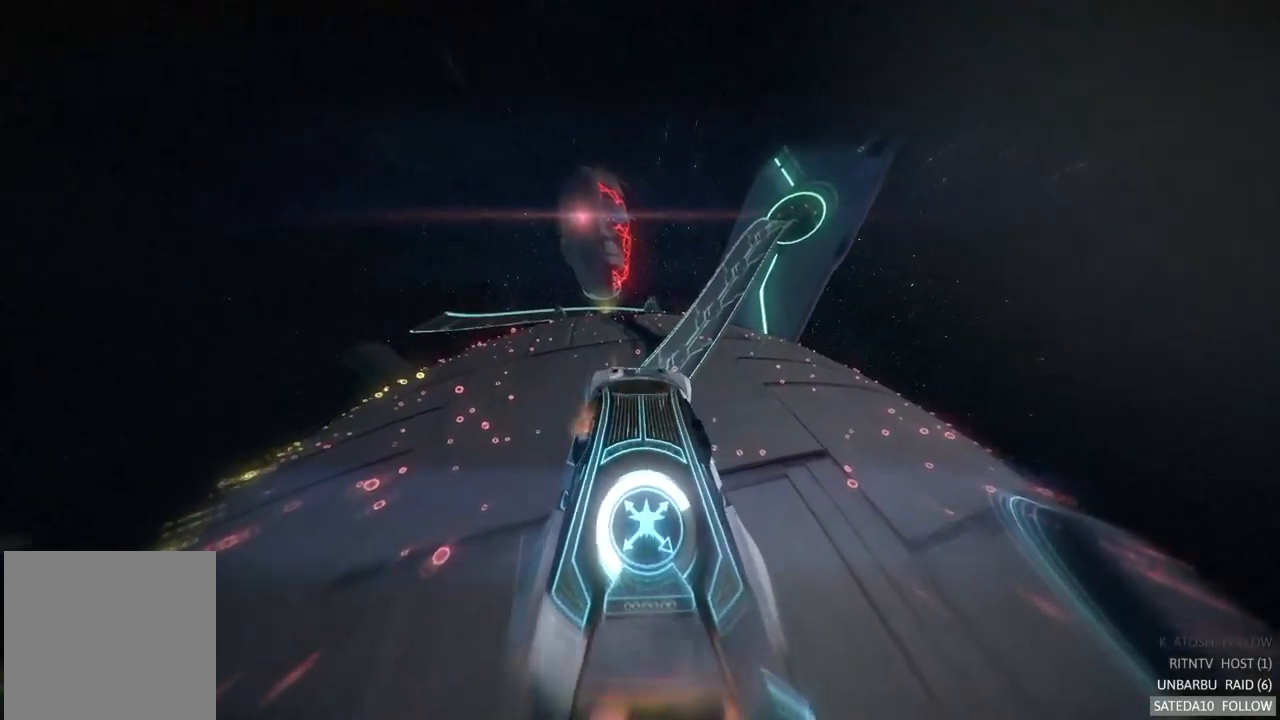
{"dt_ms": 500, "buttons": ["R2"], "left_stick": "center", "right_stick": "center", "events": []}
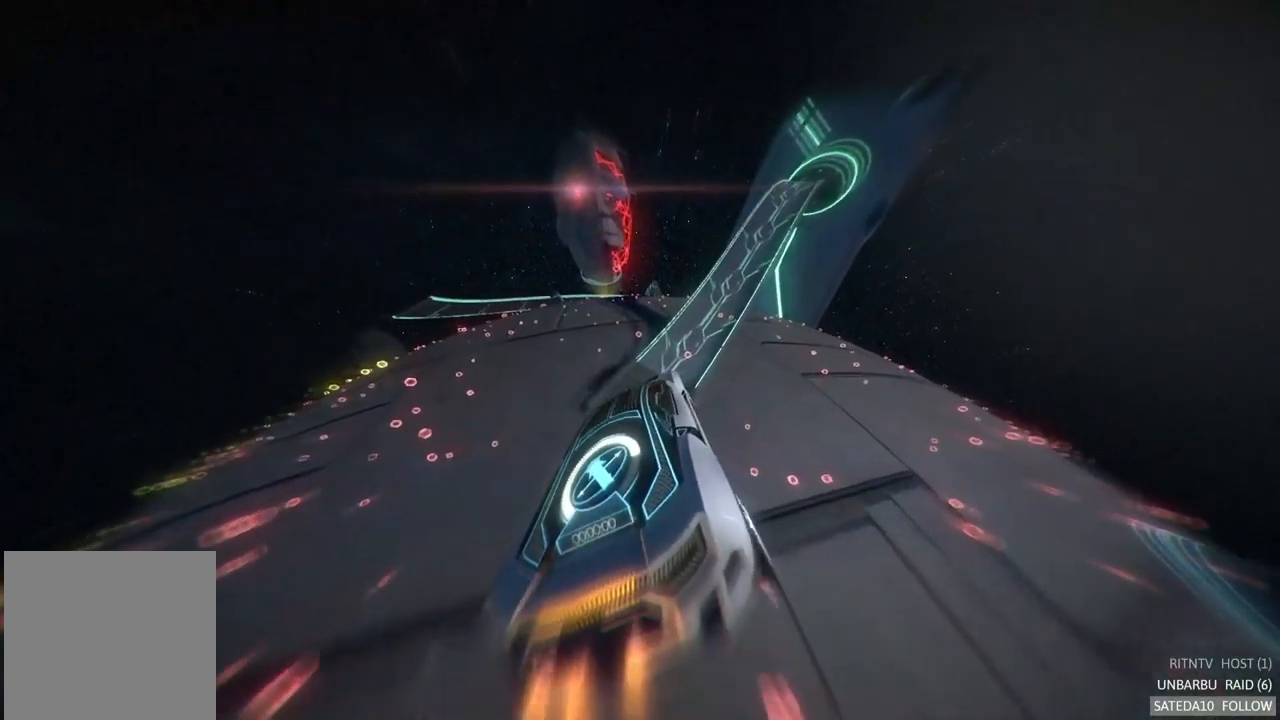
{"dt_ms": 500, "buttons": ["R2"], "left_stick": "center", "right_stick": "center", "events": [[34, "left_stick", "right"], [167, "left_stick", "up-right"], [417, "left_stick", "center"]]}
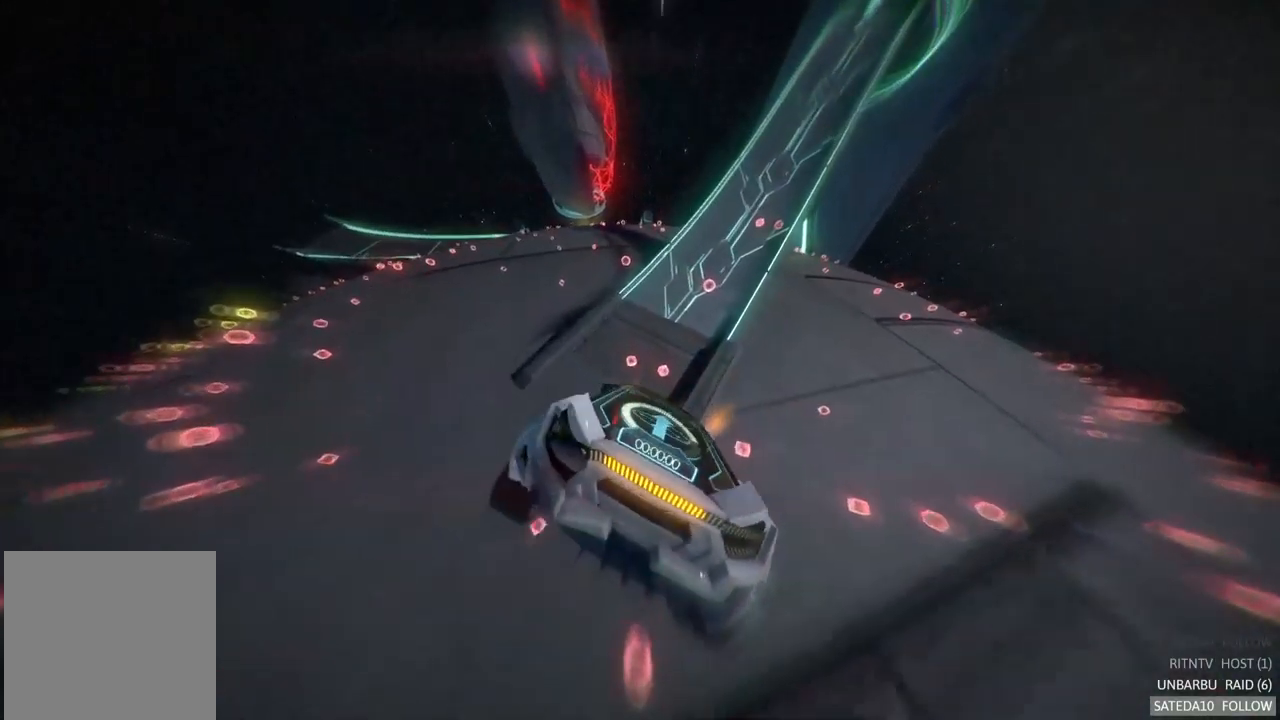
{"dt_ms": 500, "buttons": ["R2"], "left_stick": "left", "right_stick": "center", "events": [[117, "left_stick", "down"], [434, "left_stick", "left"]]}
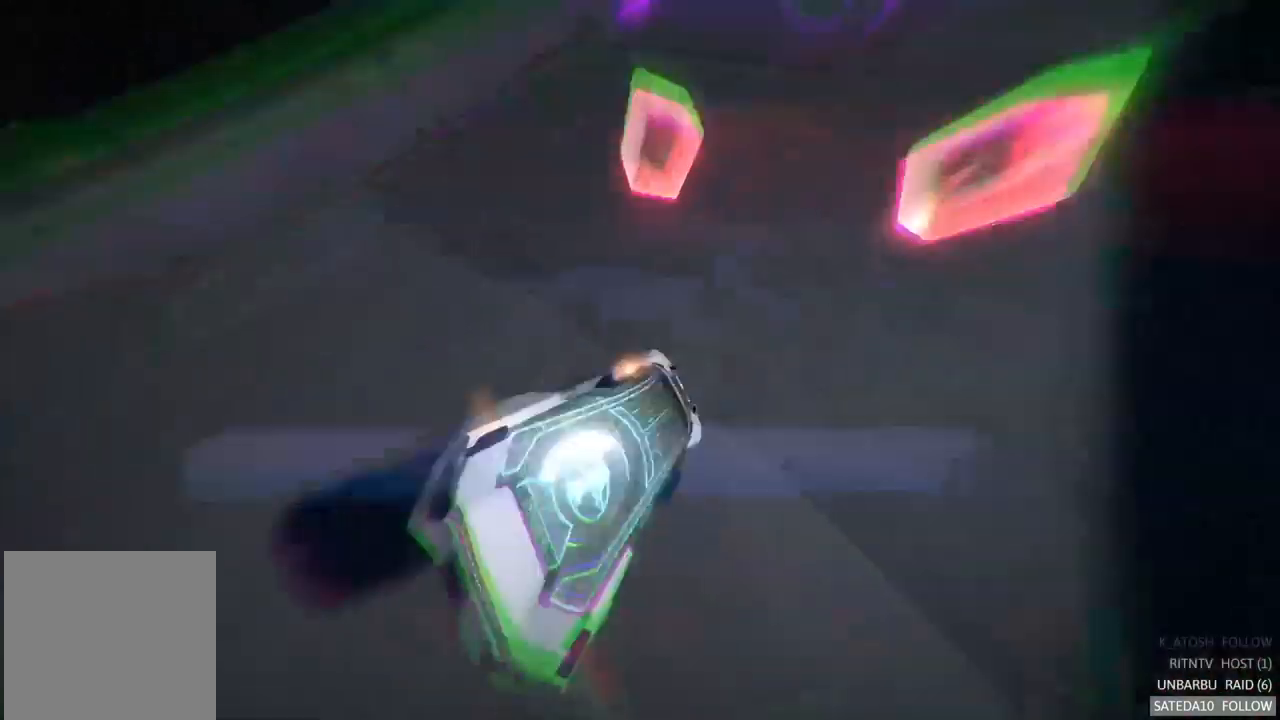
{"dt_ms": 500, "buttons": ["R2"], "left_stick": "right", "right_stick": "center", "events": [[34, "left_stick", "center"], [100, "left_stick", "right"]]}
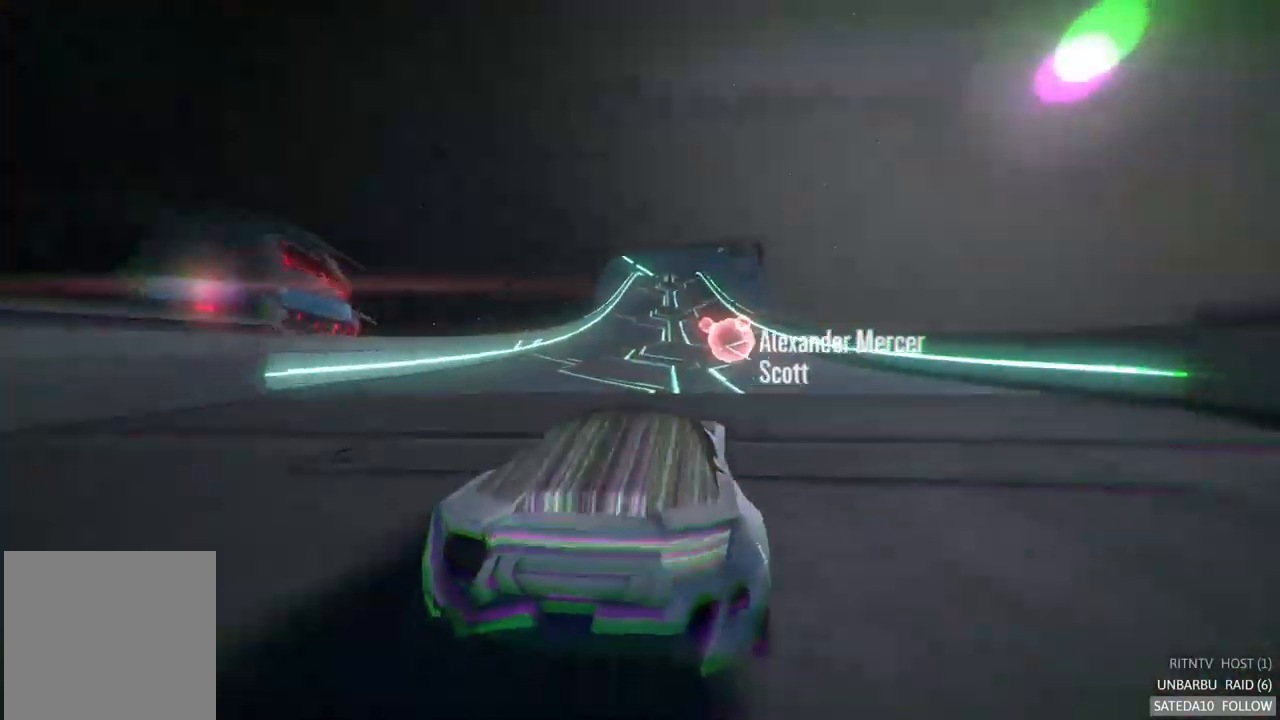
{"dt_ms": 500, "buttons": ["R2"], "left_stick": "center", "right_stick": "center", "events": [[100, "left_stick", "center"], [200, "left_stick", "left"], [450, "left_stick", "center"]]}
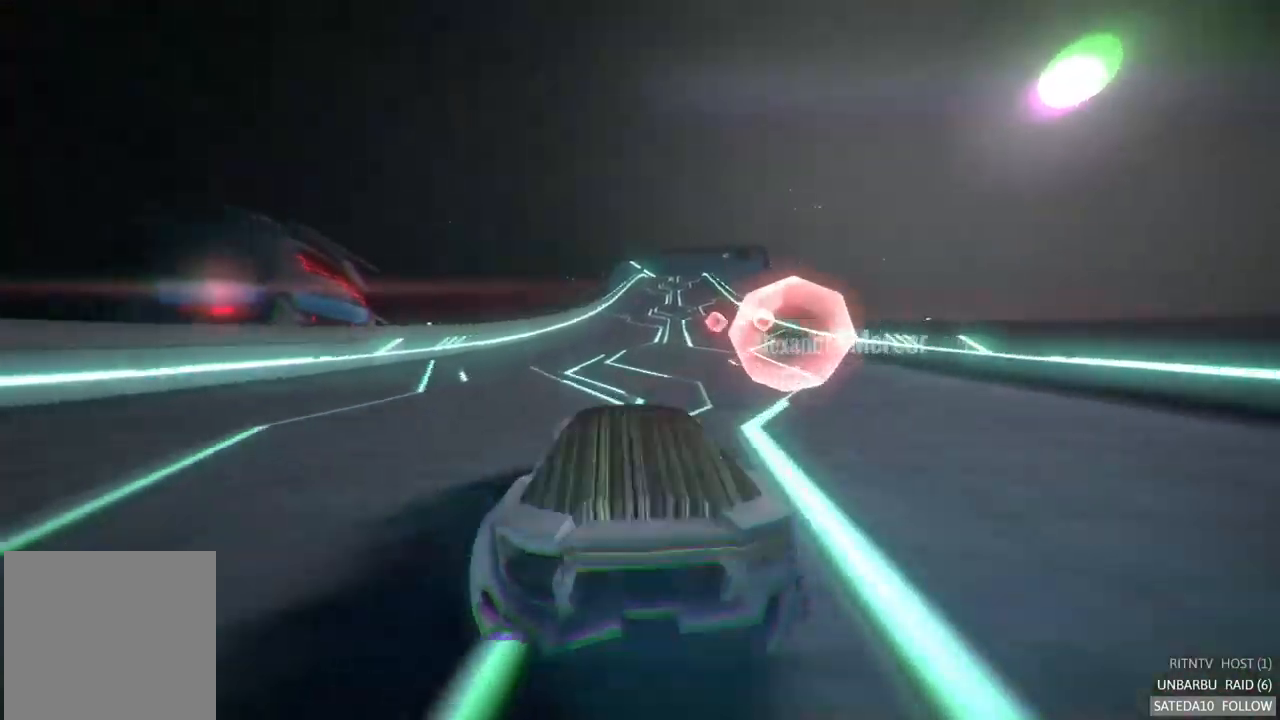
{"dt_ms": 500, "buttons": ["R2"], "left_stick": "center", "right_stick": "center", "events": [[67, "left_stick", "right"], [300, "left_stick", "center"]]}
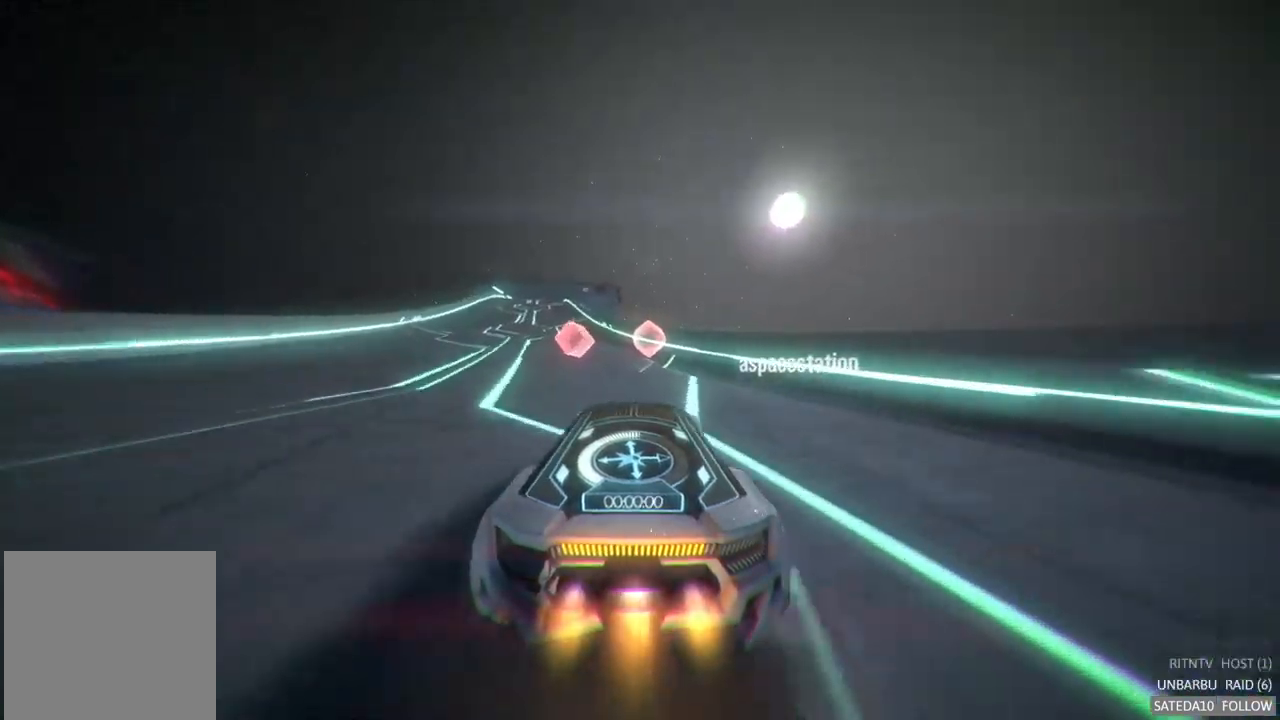
{"dt_ms": 500, "buttons": ["R2"], "left_stick": "center", "right_stick": "center", "events": [[216, "left_stick", "left"], [483, "left_stick", "center"]]}
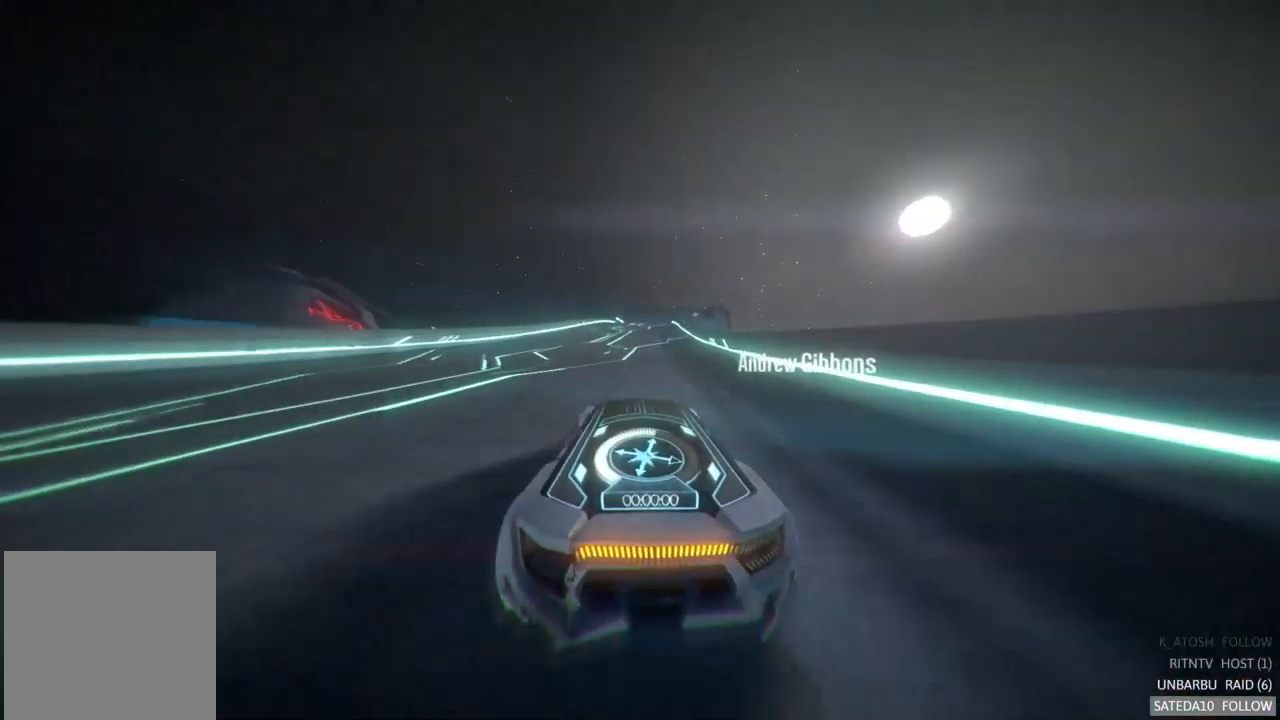
{"dt_ms": 500, "buttons": ["R2"], "left_stick": "center", "right_stick": "center", "events": [[83, "left_stick", "right"], [200, "left_stick", "center"]]}
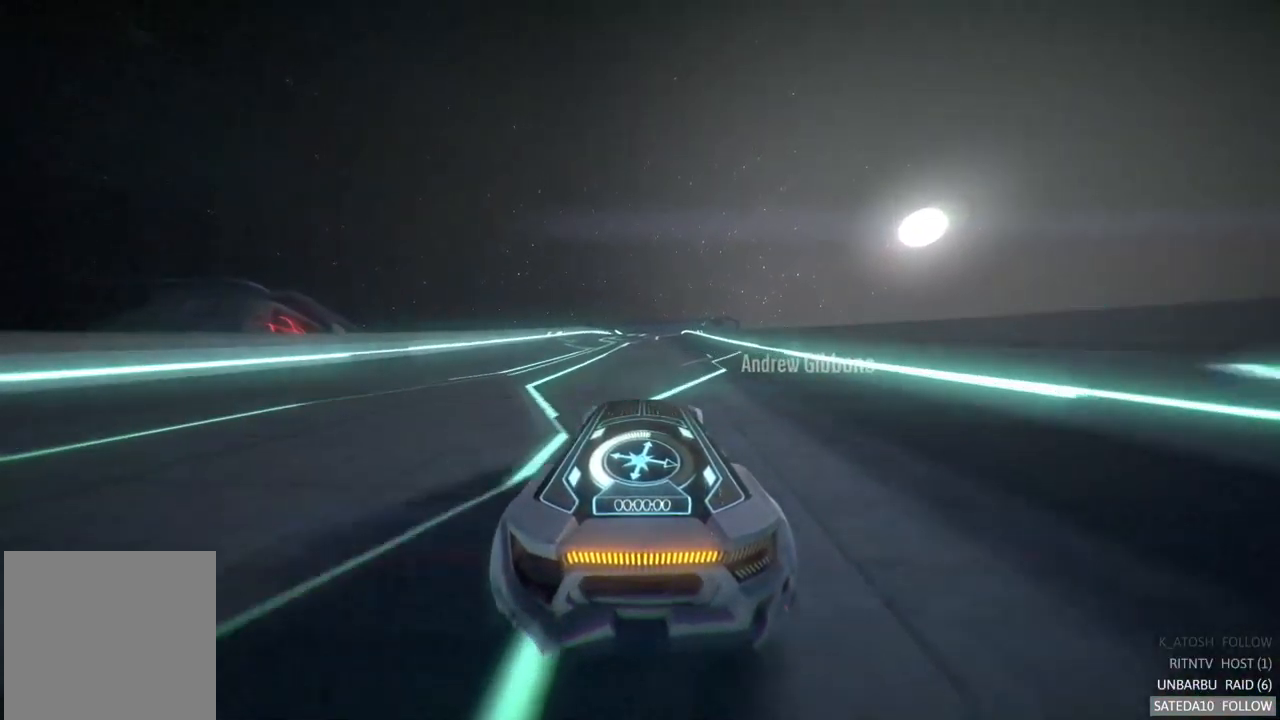
{"dt_ms": 1000, "buttons": ["R2"], "left_stick": "center", "right_stick": "center", "events": [[516, "left_stick", "right"], [616, "left_stick", "center"]]}
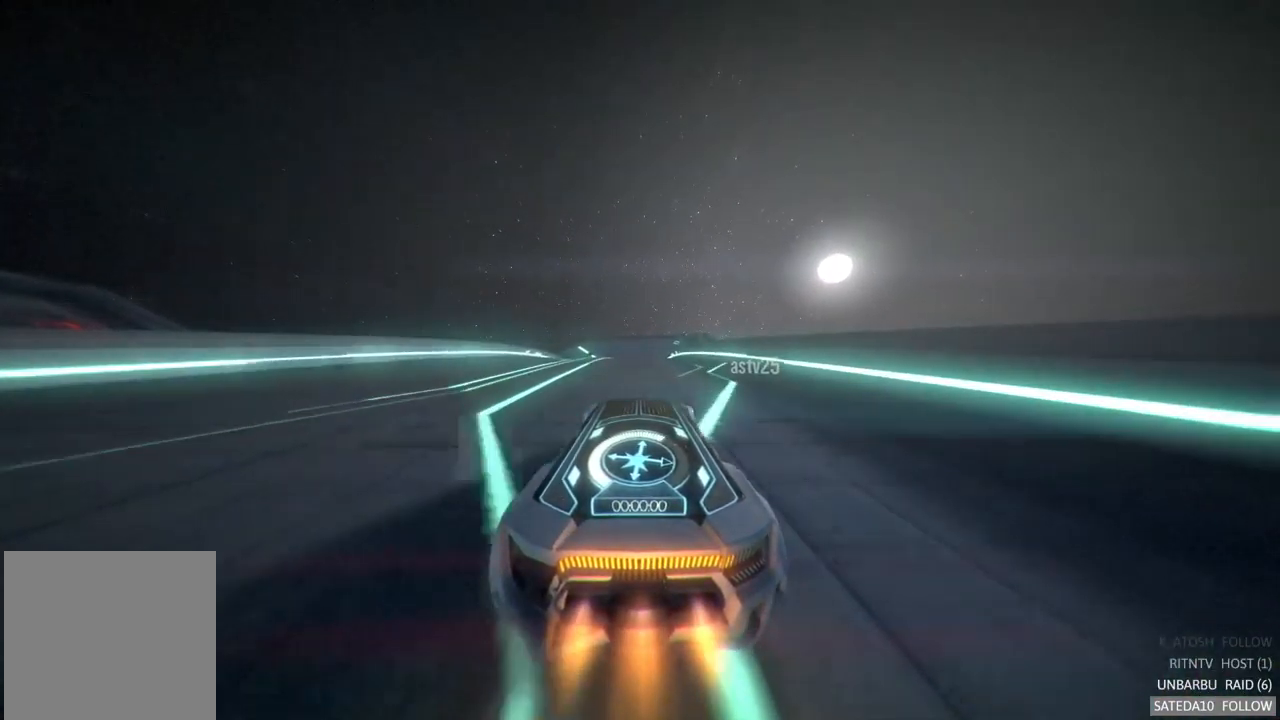
{"dt_ms": 500, "buttons": ["R2"], "left_stick": "center", "right_stick": "center", "events": [[100, "left_stick", "left"], [266, "left_stick", "center"]]}
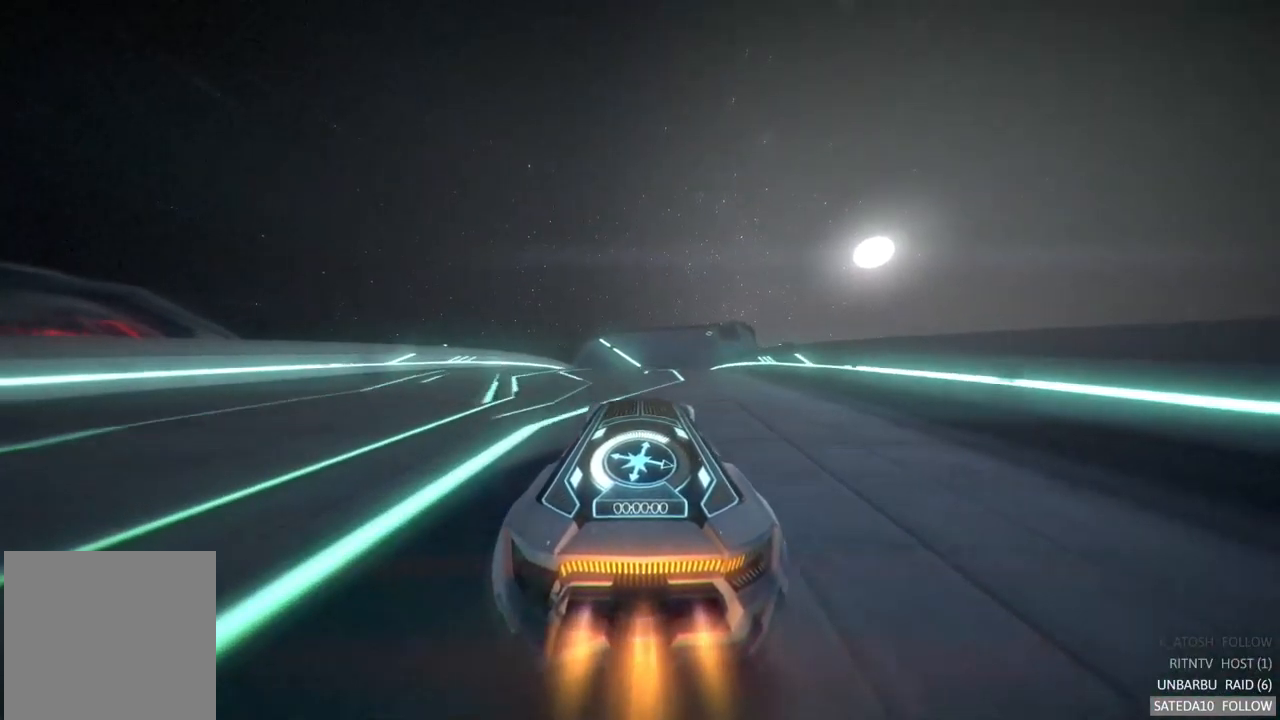
{"dt_ms": 500, "buttons": ["R2"], "left_stick": "right", "right_stick": "center", "events": [[466, "left_stick", "right"]]}
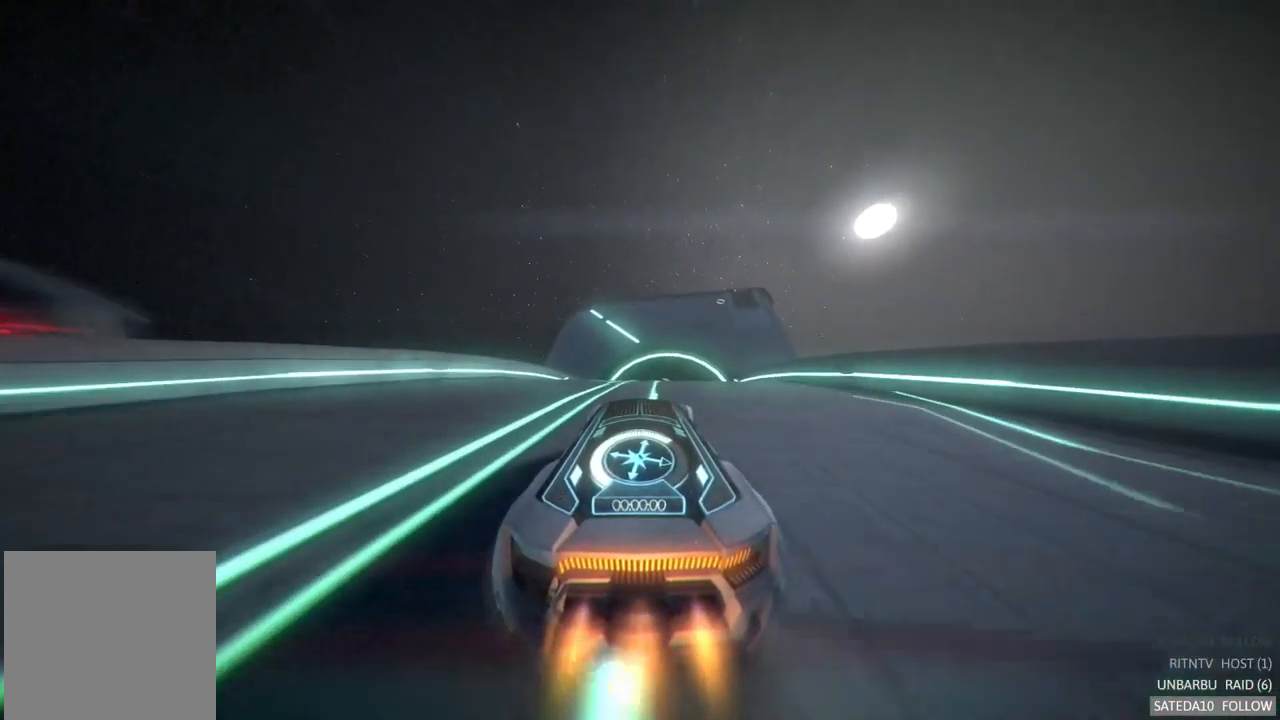
{"dt_ms": 500, "buttons": ["R2"], "left_stick": "left", "right_stick": "center", "events": [[133, "left_stick", "center"], [466, "left_stick", "left"]]}
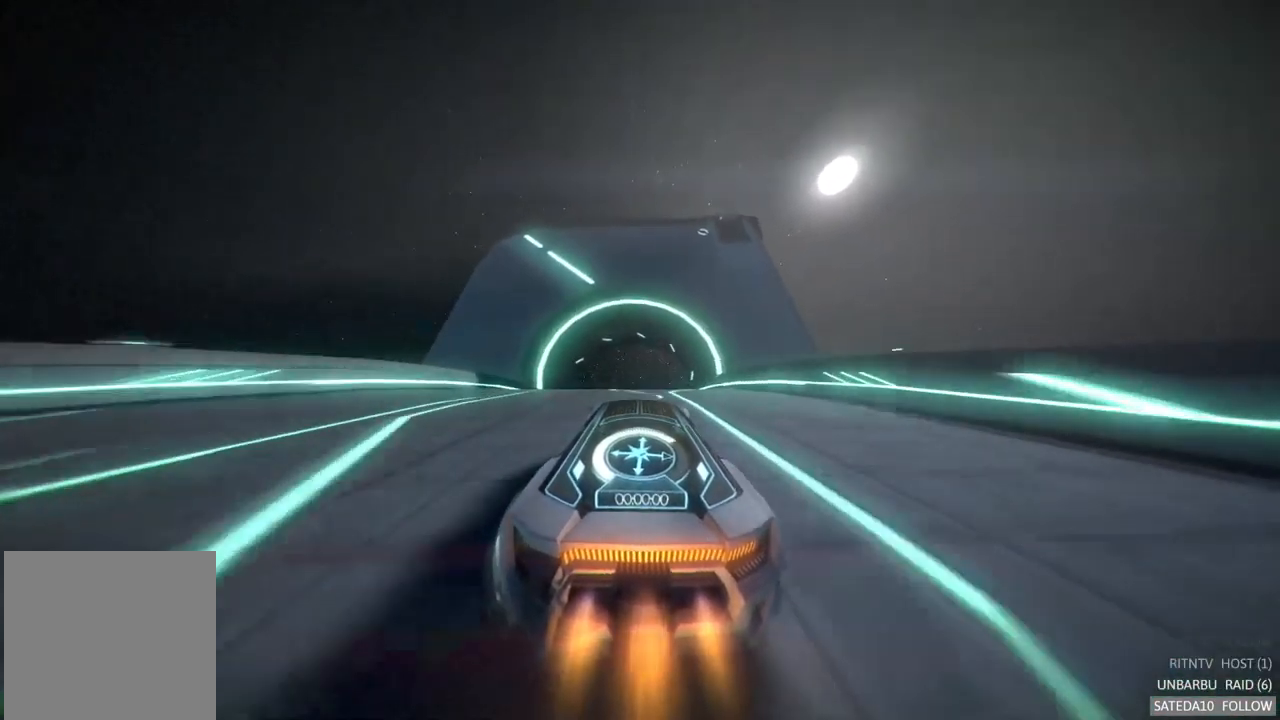
{"dt_ms": 500, "buttons": ["R2"], "left_stick": "center", "right_stick": "center", "events": [[66, "left_stick", "center"]]}
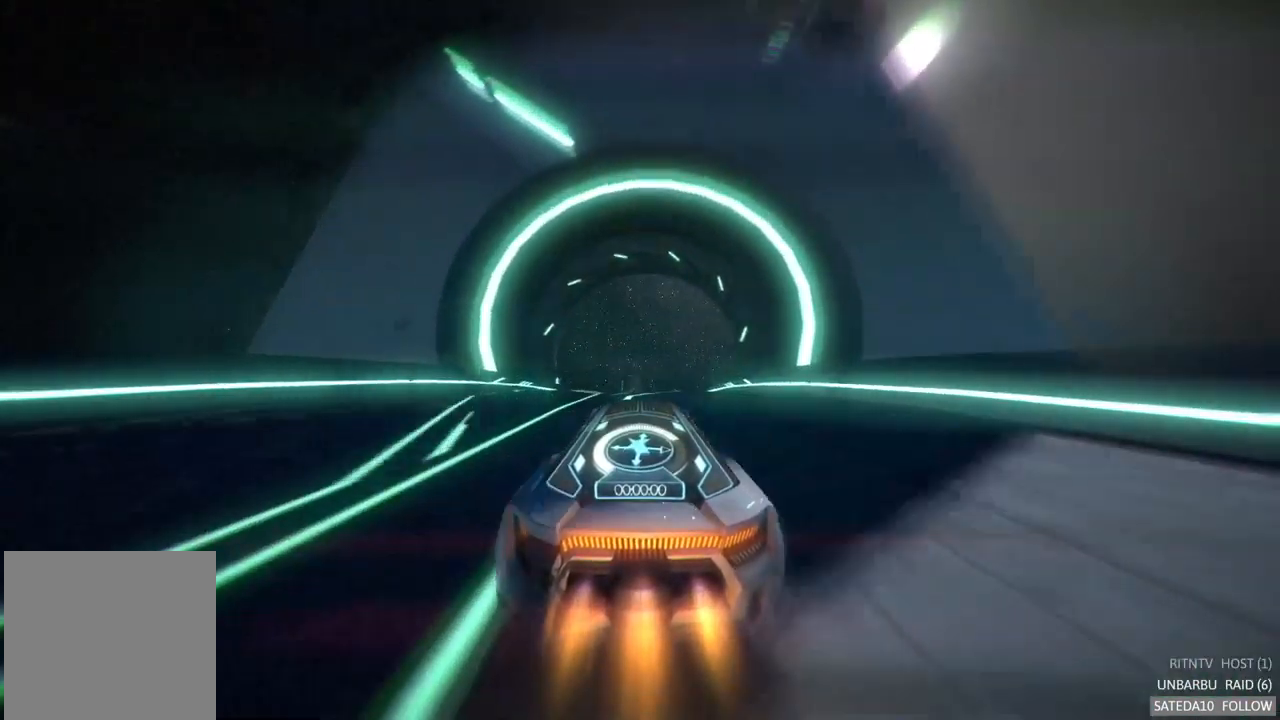
{"dt_ms": 500, "buttons": ["R2"], "left_stick": "center", "right_stick": "center", "events": [[100, "left_stick", "right"], [216, "left_stick", "center"]]}
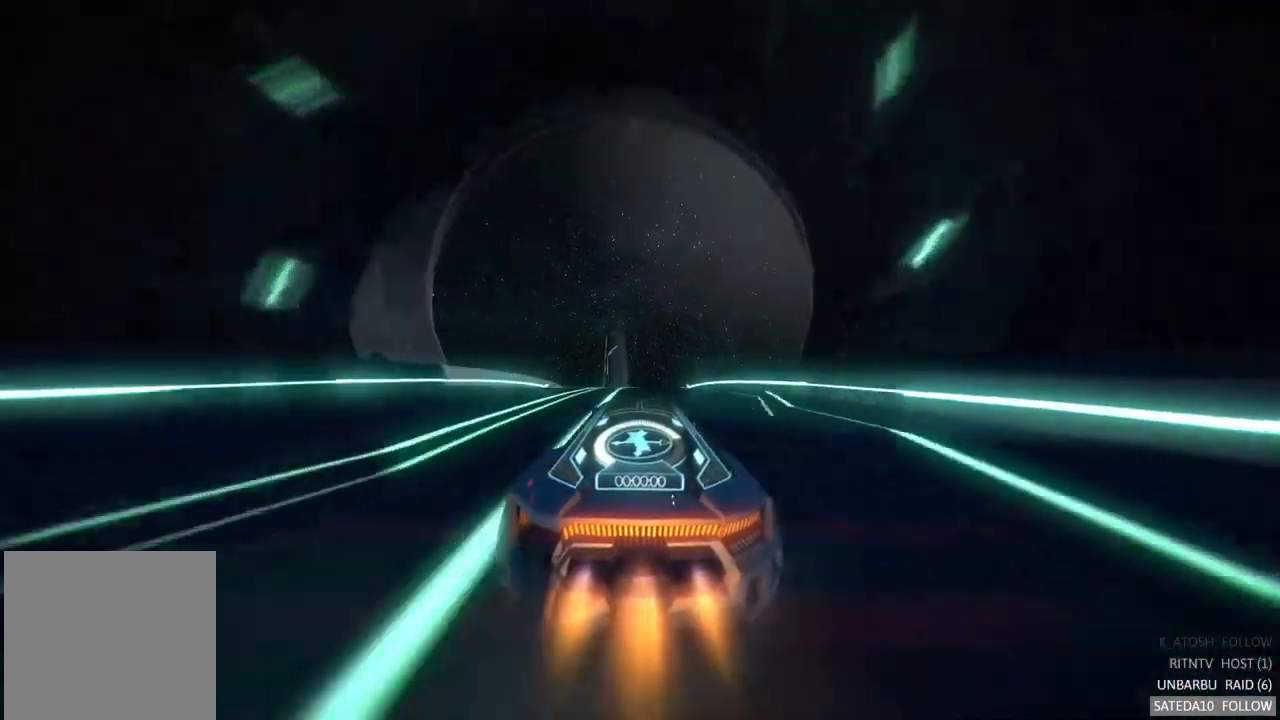
{"dt_ms": 500, "buttons": ["R2"], "left_stick": "right", "right_stick": "center", "events": [[217, "left_stick", "left"], [333, "left_stick", "center"], [450, "left_stick", "right"]]}
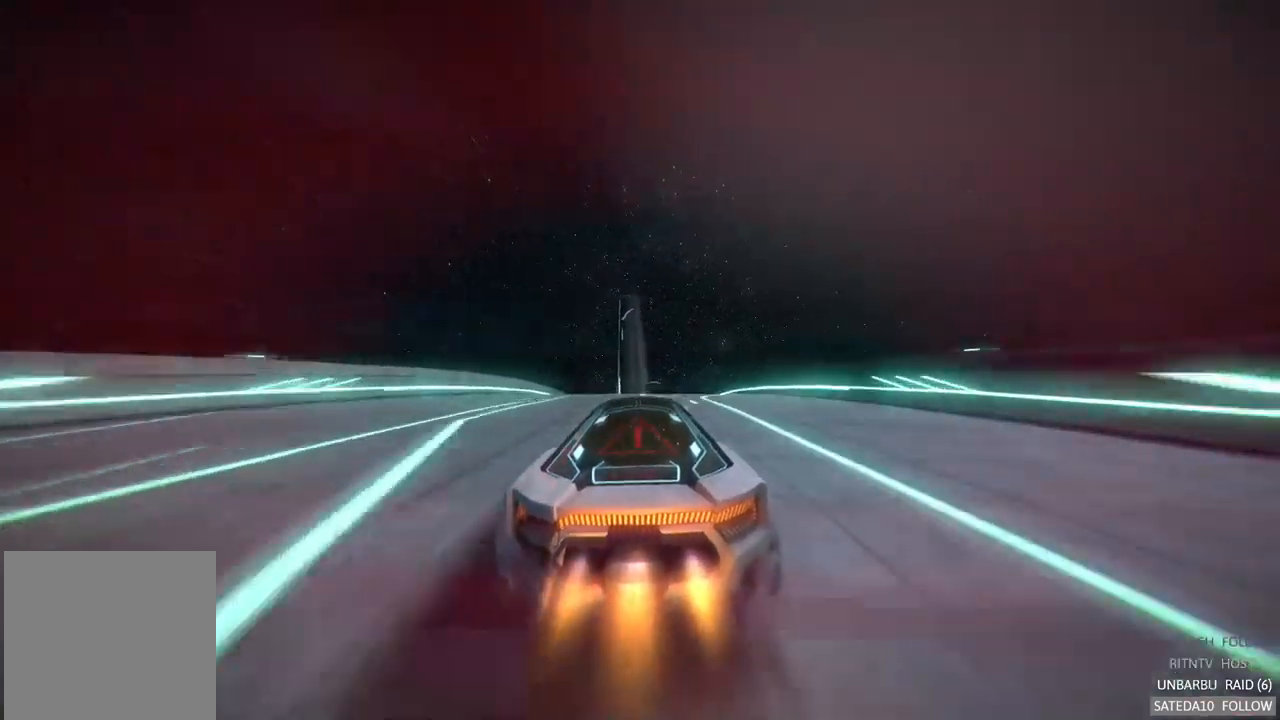
{"dt_ms": 500, "buttons": ["R2"], "left_stick": "center", "right_stick": "center", "events": [[50, "left_stick", "center"]]}
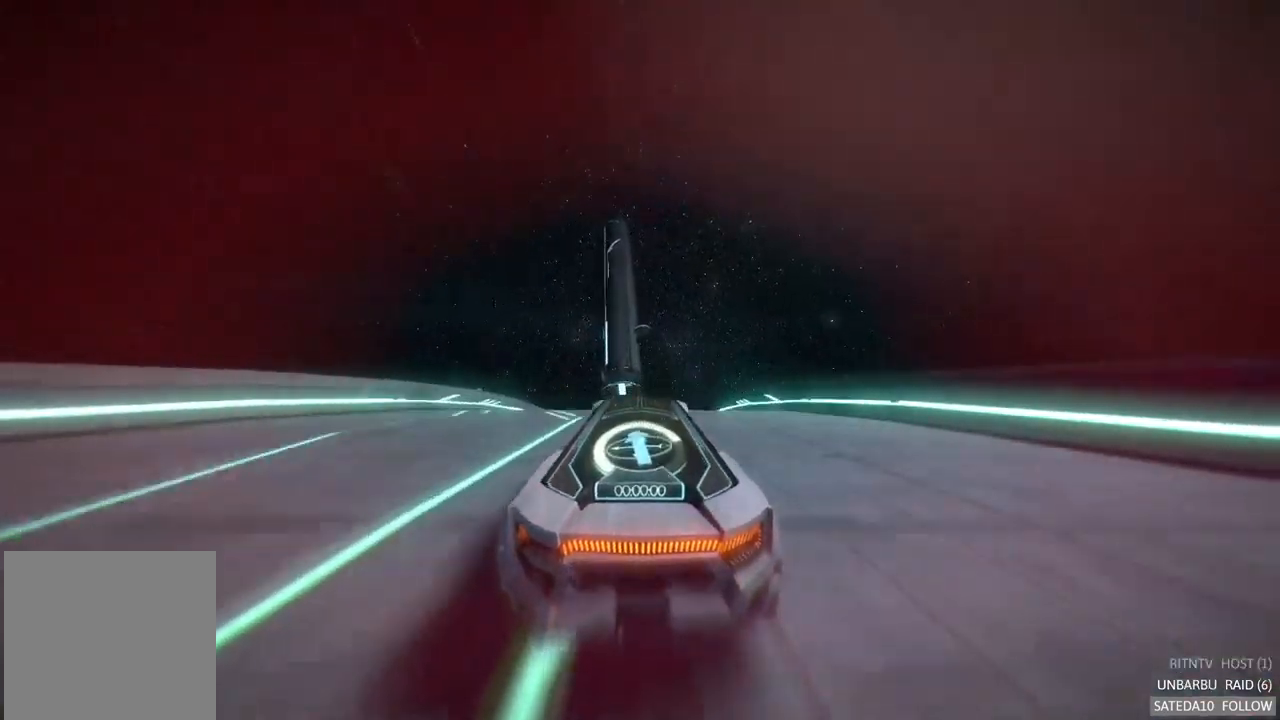
{"dt_ms": 500, "buttons": ["R2"], "left_stick": "center", "right_stick": "center", "events": []}
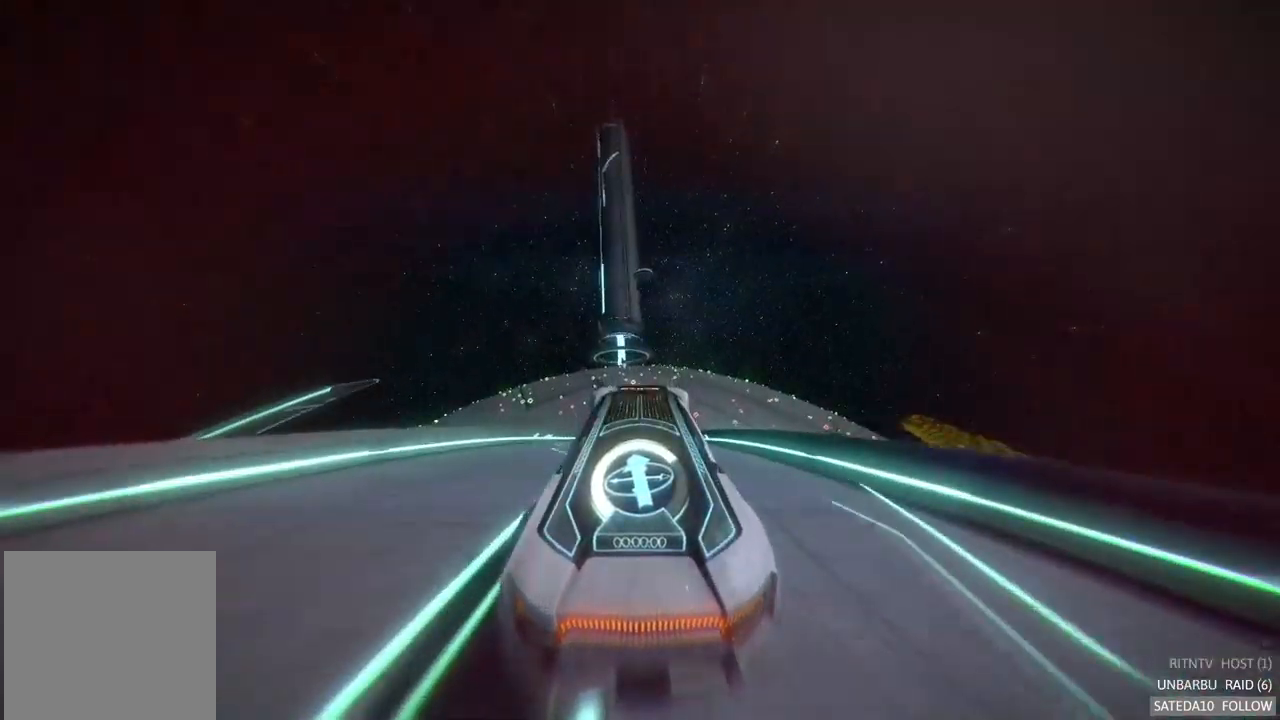
{"dt_ms": 500, "buttons": ["R2"], "left_stick": "up", "right_stick": "center", "events": [[183, "left_stick", "up"], [317, "left_stick", "center"], [400, "left_stick", "up"]]}
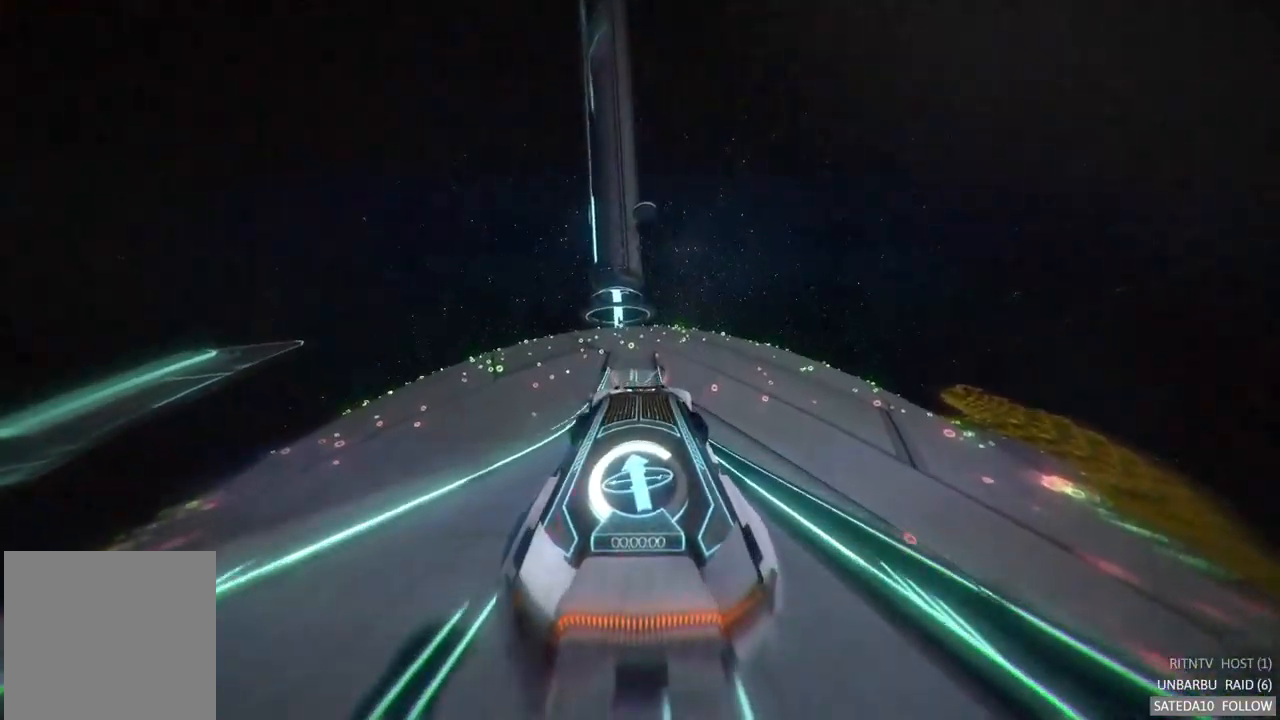
{"dt_ms": 500, "buttons": ["R2"], "left_stick": "down", "right_stick": "center", "events": [[67, "left_stick", "center"], [383, "left_stick", "down"]]}
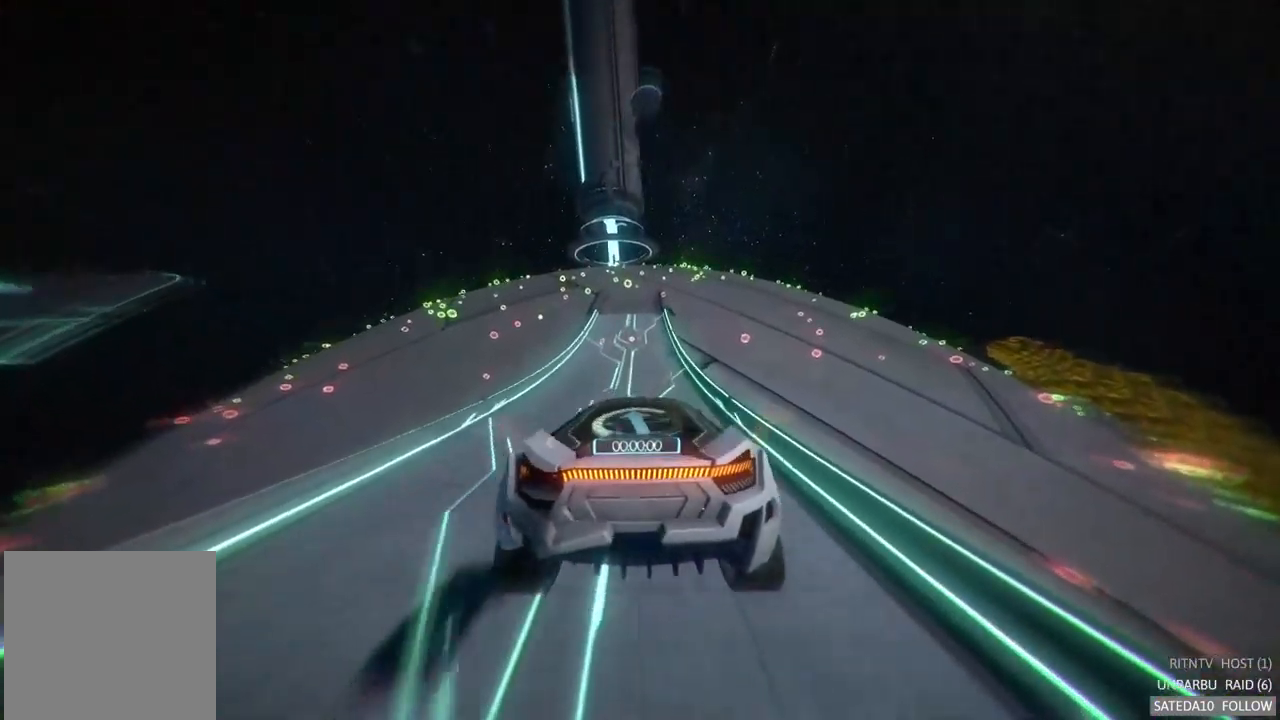
{"dt_ms": 500, "buttons": ["R2"], "left_stick": "center", "right_stick": "center", "events": [[150, "left_stick", "center"]]}
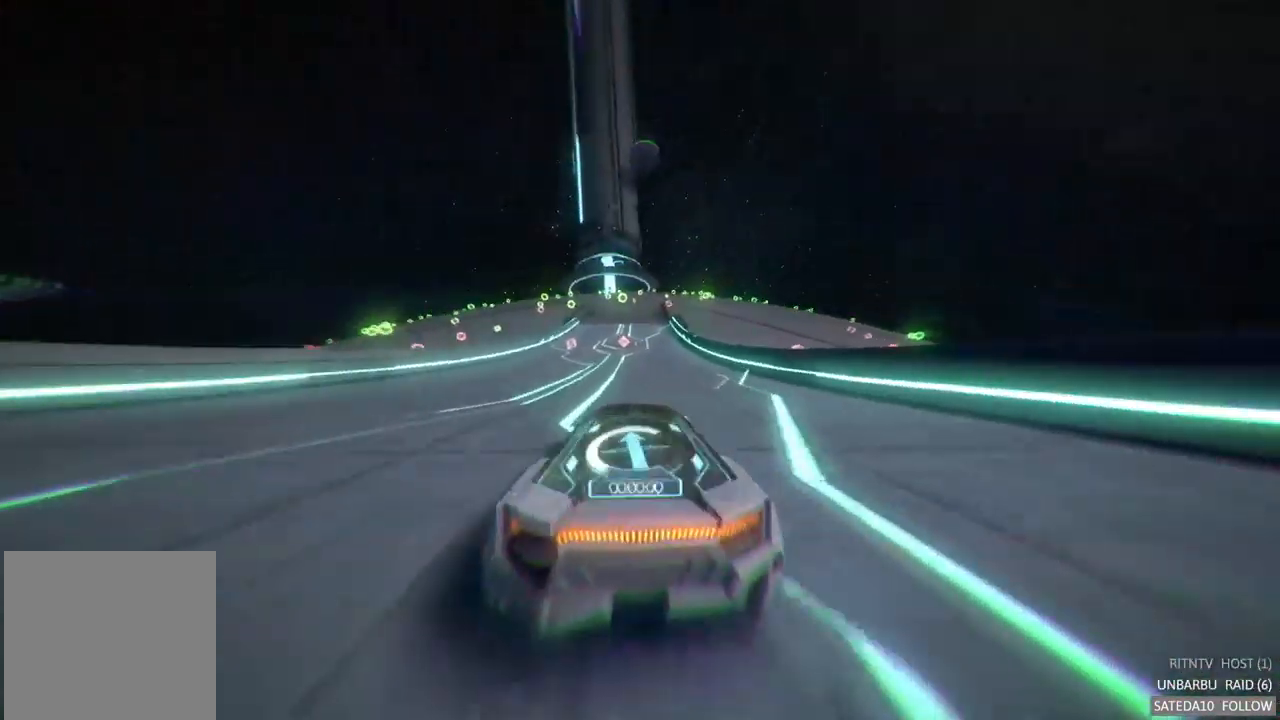
{"dt_ms": 500, "buttons": ["R2"], "left_stick": "right", "right_stick": "center", "events": [[33, "left_stick", "left"], [267, "left_stick", "center"], [450, "left_stick", "right"]]}
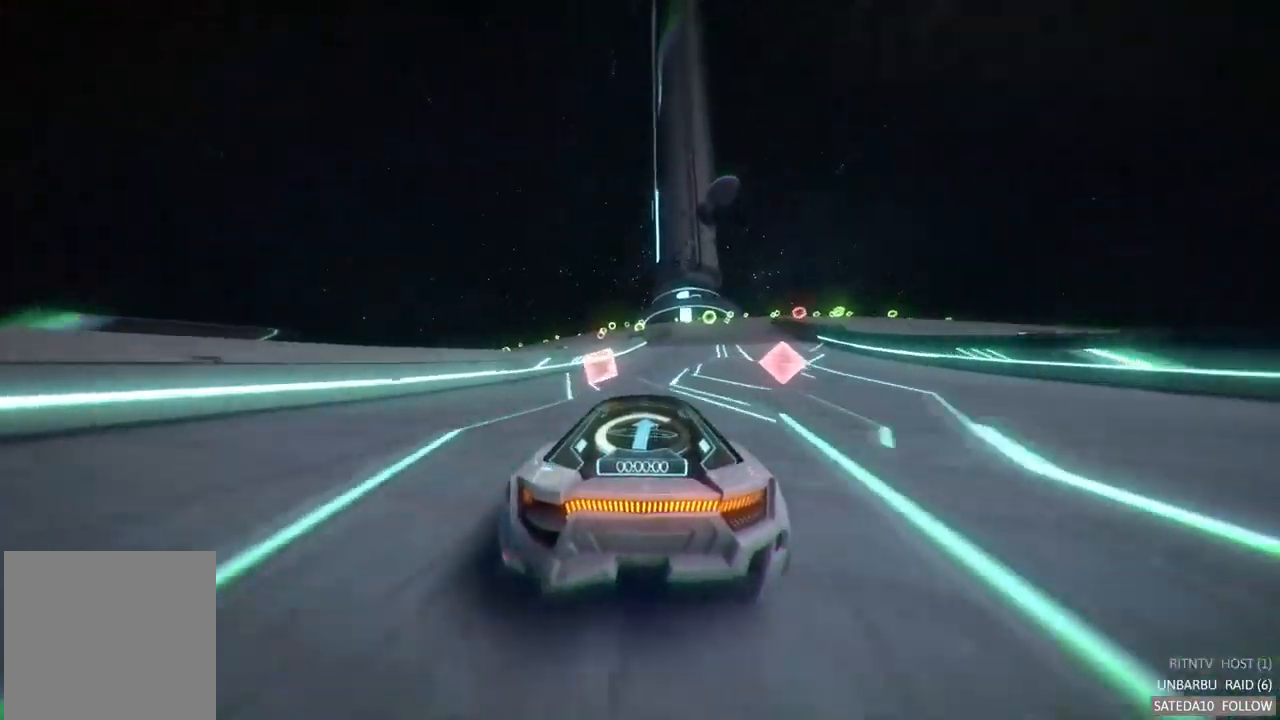
{"dt_ms": 500, "buttons": ["R2"], "left_stick": "left", "right_stick": "center", "events": [[383, "left_stick", "left"]]}
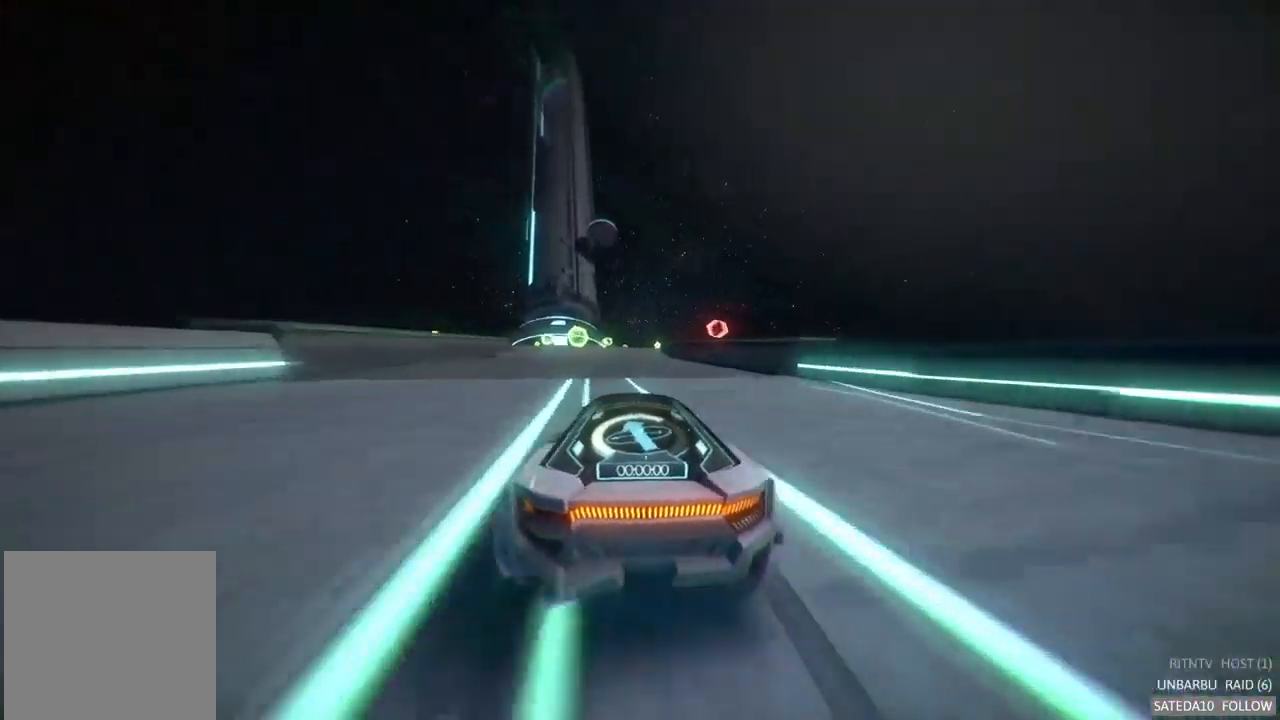
{"dt_ms": 500, "buttons": ["R2"], "left_stick": "center", "right_stick": "center", "events": [[133, "left_stick", "center"]]}
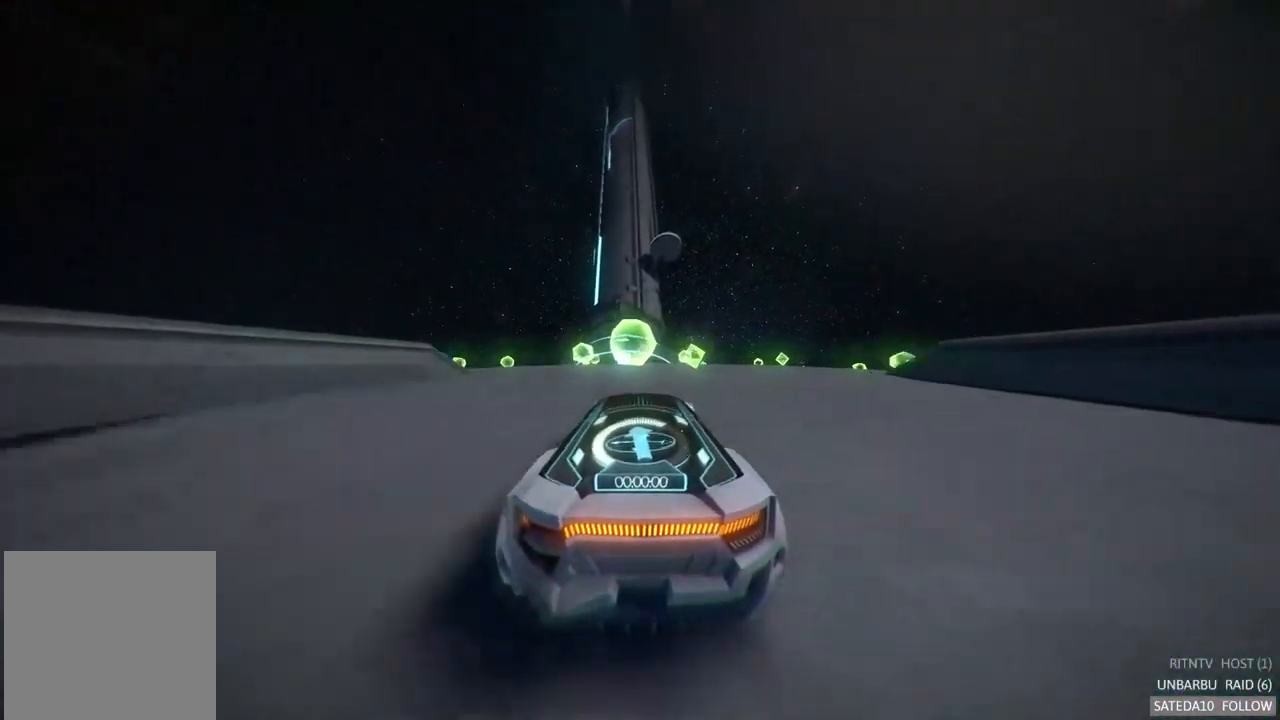
{"dt_ms": 500, "buttons": ["R2"], "left_stick": "center", "right_stick": "center", "events": [[233, "left_stick", "right"], [350, "left_stick", "center"]]}
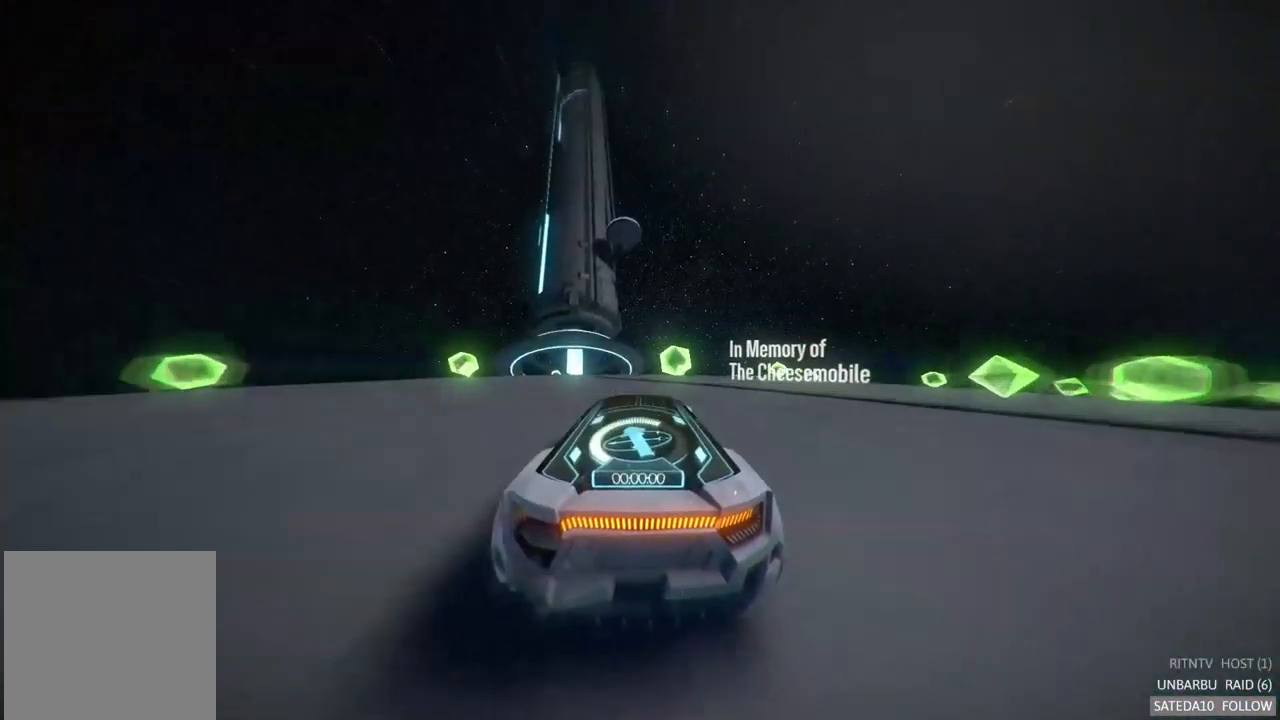
{"dt_ms": 1000, "buttons": ["R2"], "left_stick": "left", "right_stick": "center", "events": [[183, "left_stick", "right"], [534, "left_stick", "center"], [800, "left_stick", "left"]]}